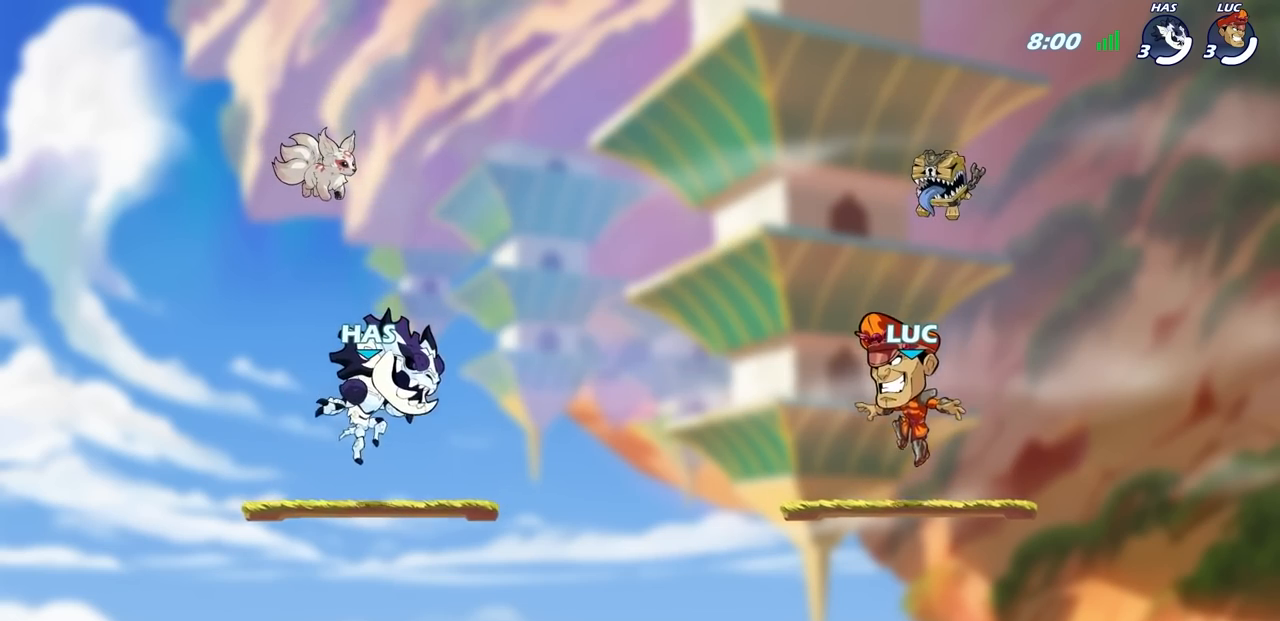
Gameplay with a controller (PlayStation layout); each line is a JSON object with the inputs held at the frame after it. "events" lists button and stick changes between this image and that frame as [ms after this image, input, new state], when the widget could be followed in between.
{"buttons": [], "left_stick": "center", "right_stick": "up-right", "events": [[333, "right_stick", "up-right"]]}
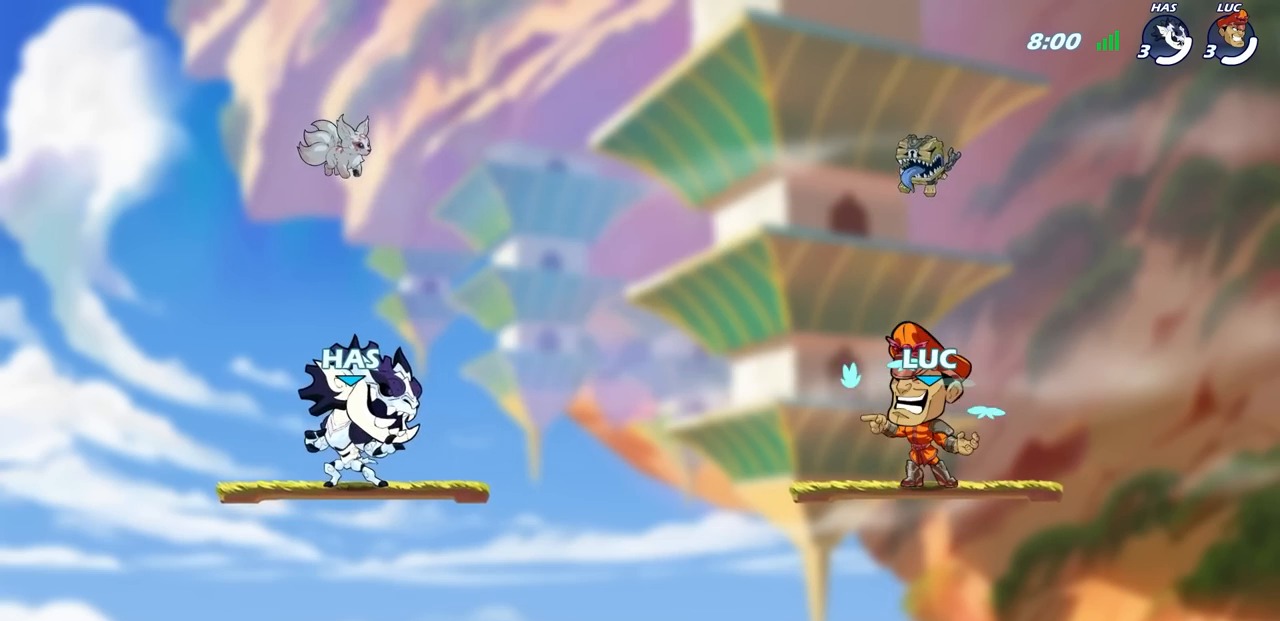
{"buttons": [], "left_stick": "center", "right_stick": "center", "events": [[500, "right_stick", "center"]]}
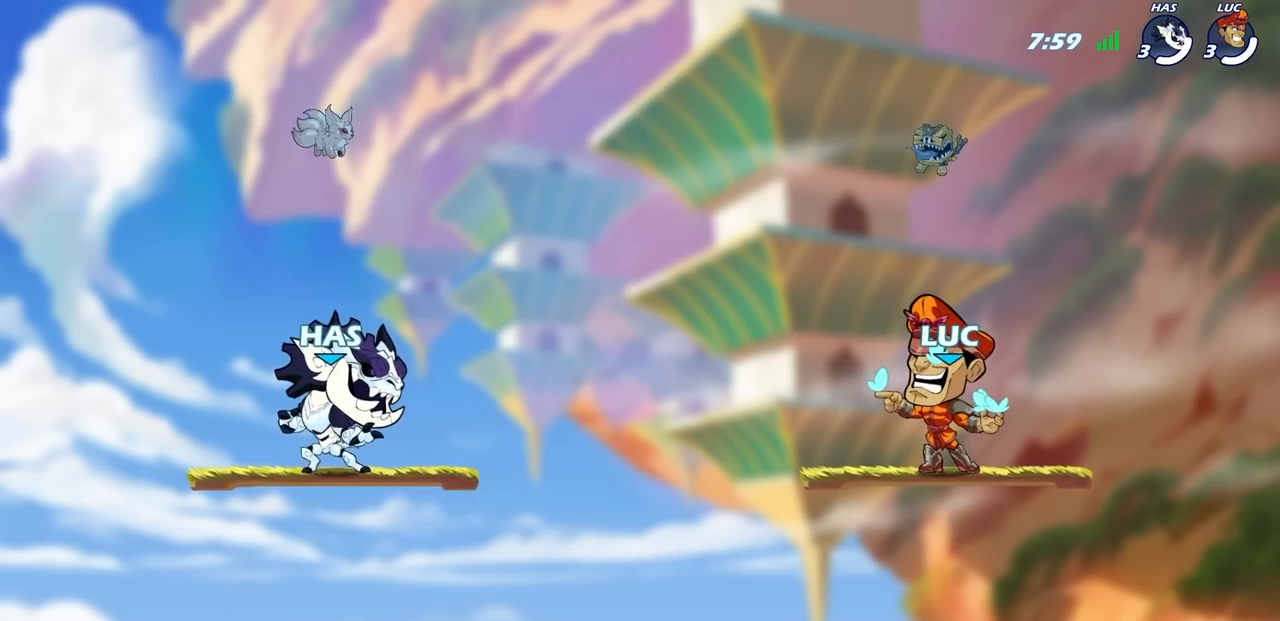
{"buttons": [], "left_stick": "center", "right_stick": "center", "events": []}
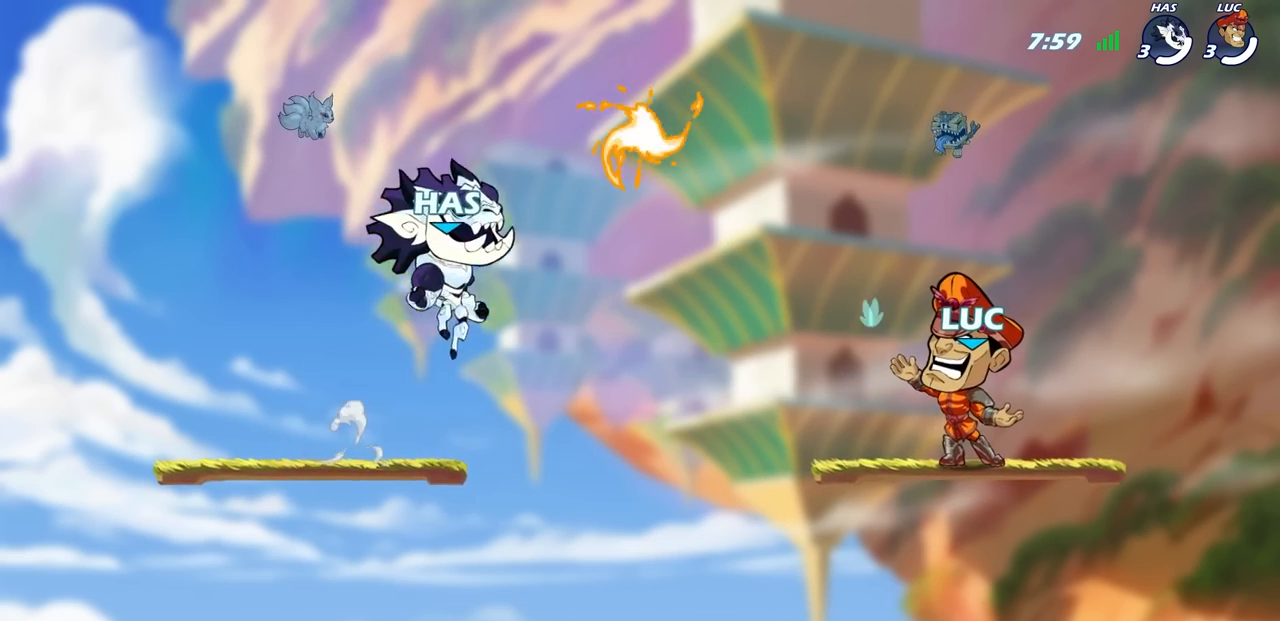
{"buttons": [], "left_stick": "center", "right_stick": "center", "events": []}
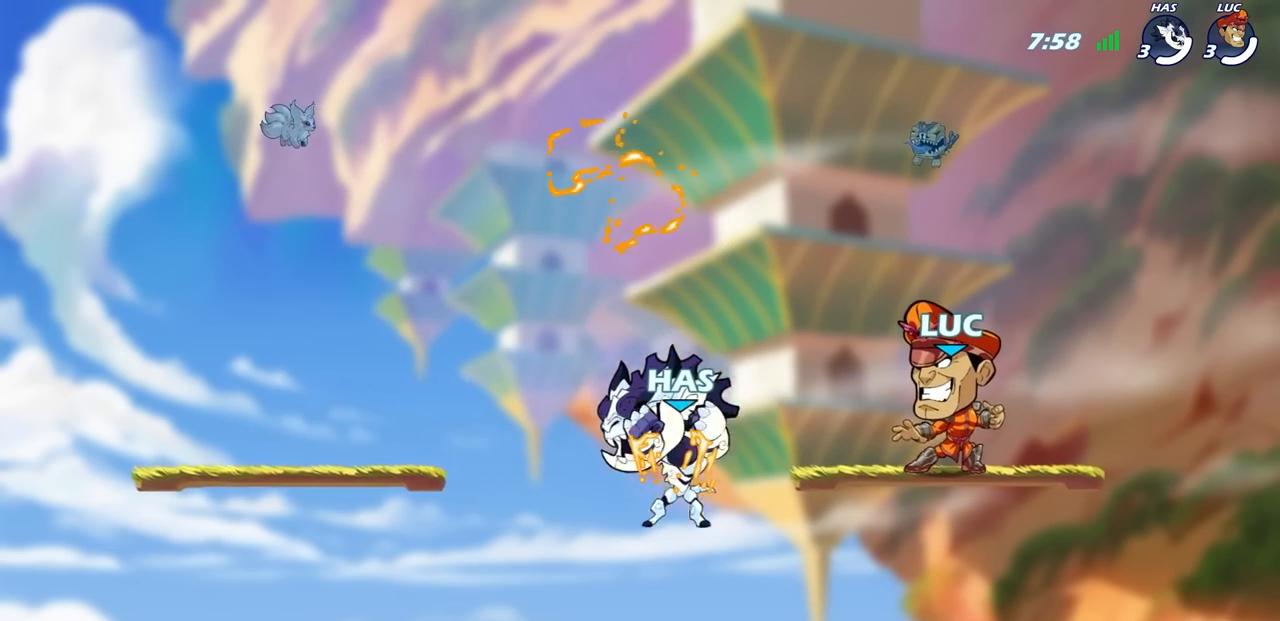
{"buttons": [], "left_stick": "center", "right_stick": "center", "events": []}
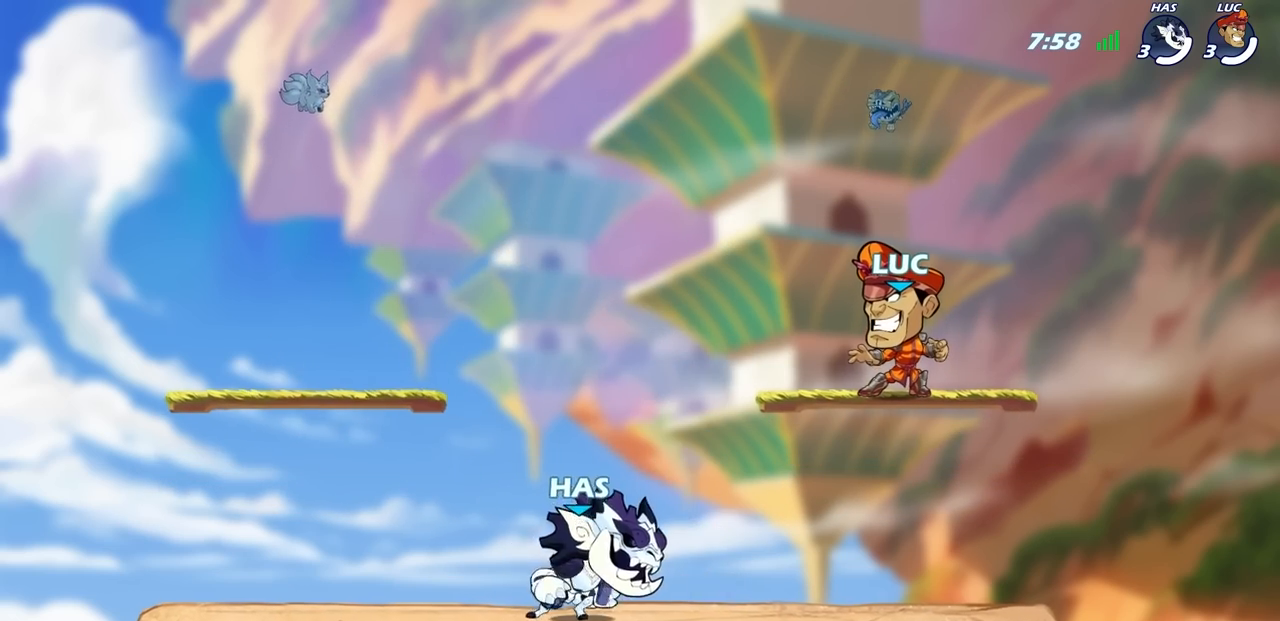
{"buttons": [], "left_stick": "up-left", "right_stick": "center", "events": [[150, "left_stick", "up-left"], [233, "R2", "down"], [250, "CROSS", "down"], [400, "CROSS", "up"], [433, "R2", "up"]]}
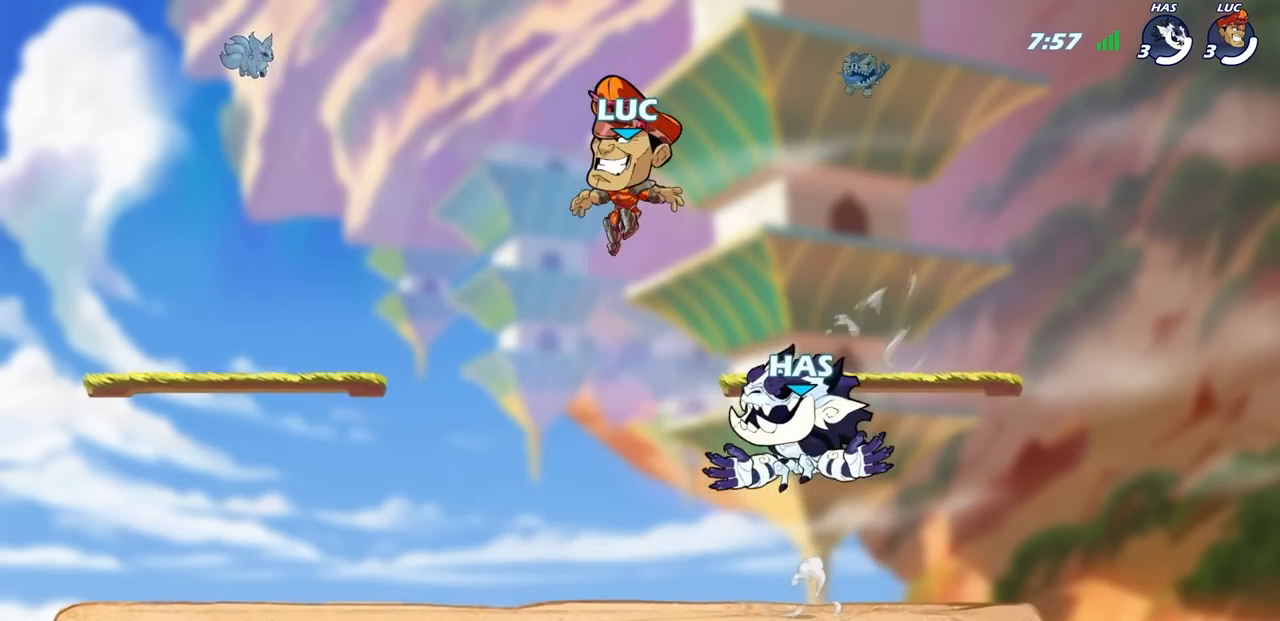
{"buttons": [], "left_stick": "down-right", "right_stick": "center", "events": [[133, "CROSS", "down"], [217, "CROSS", "up"], [367, "left_stick", "down-left"], [450, "left_stick", "down-right"]]}
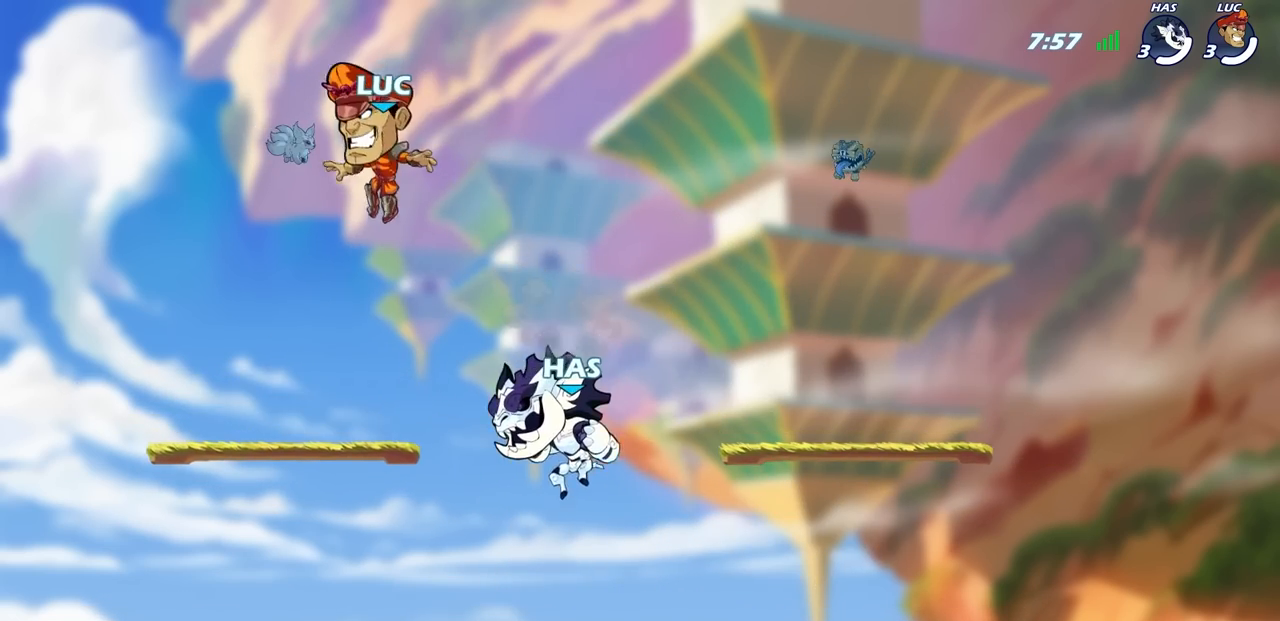
{"buttons": [], "left_stick": "right", "right_stick": "center", "events": [[117, "left_stick", "left"], [267, "left_stick", "down-left"], [417, "left_stick", "down-right"], [483, "left_stick", "right"]]}
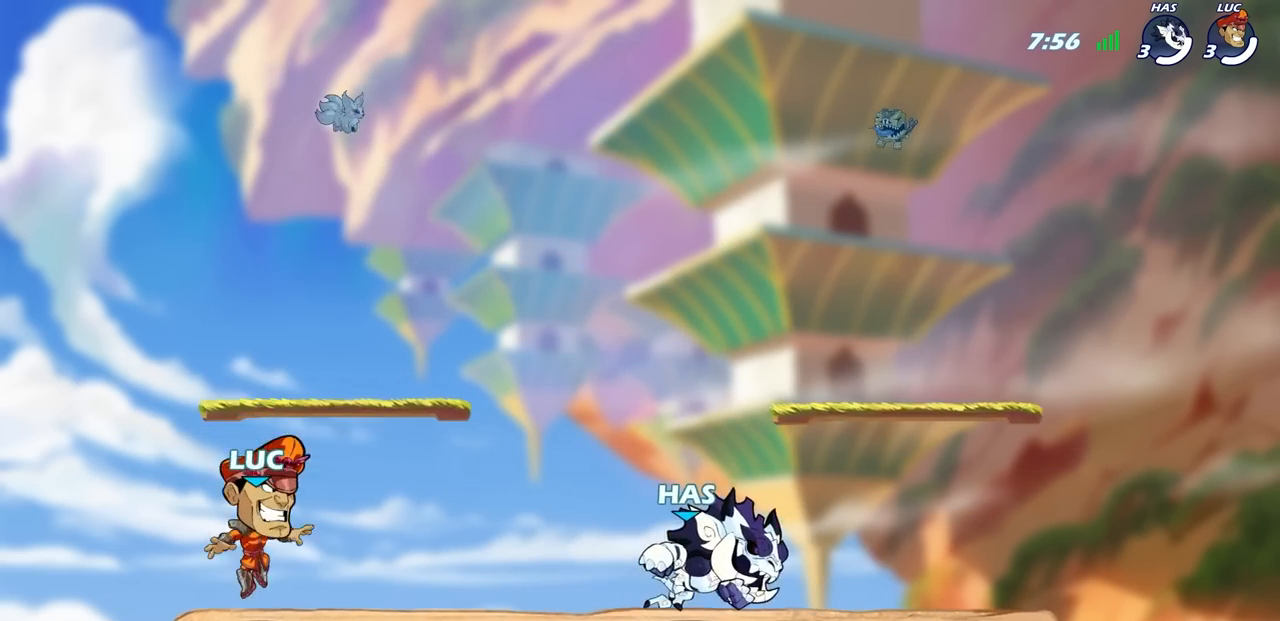
{"buttons": [], "left_stick": "center", "right_stick": "center", "events": [[150, "R2", "down"], [300, "R2", "up"], [300, "left_stick", "center"], [333, "CROSS", "down"], [467, "CROSS", "up"]]}
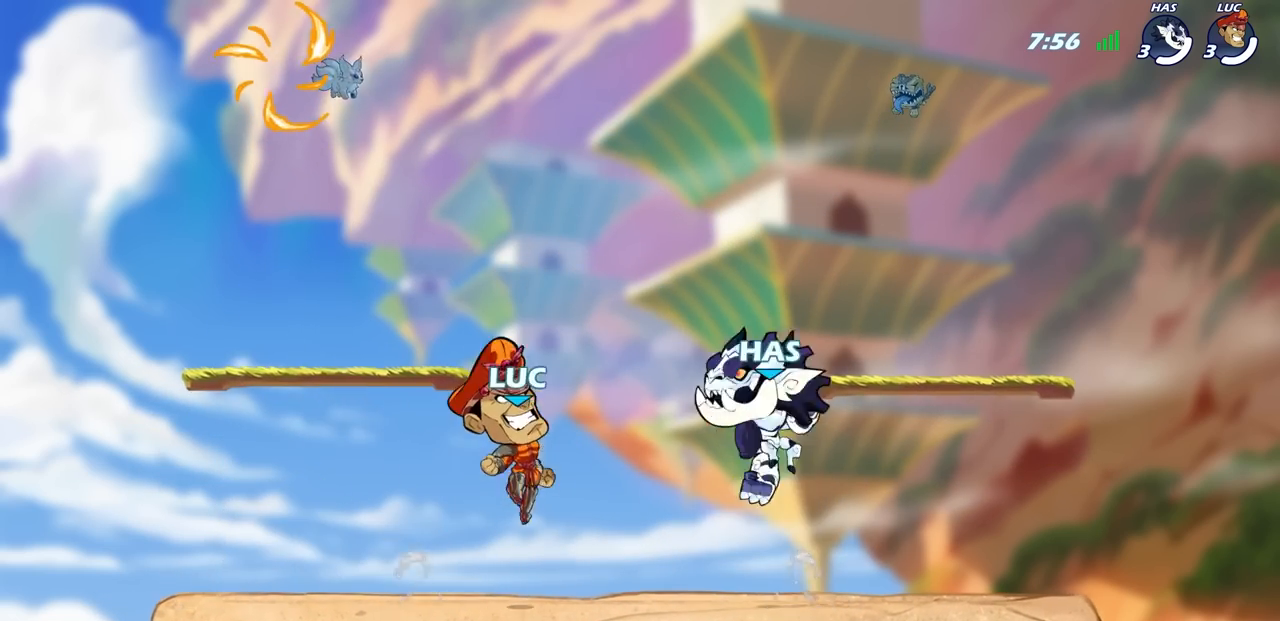
{"buttons": [], "left_stick": "left", "right_stick": "center", "events": [[33, "CROSS", "down"], [33, "left_stick", "left"], [233, "CROSS", "up"]]}
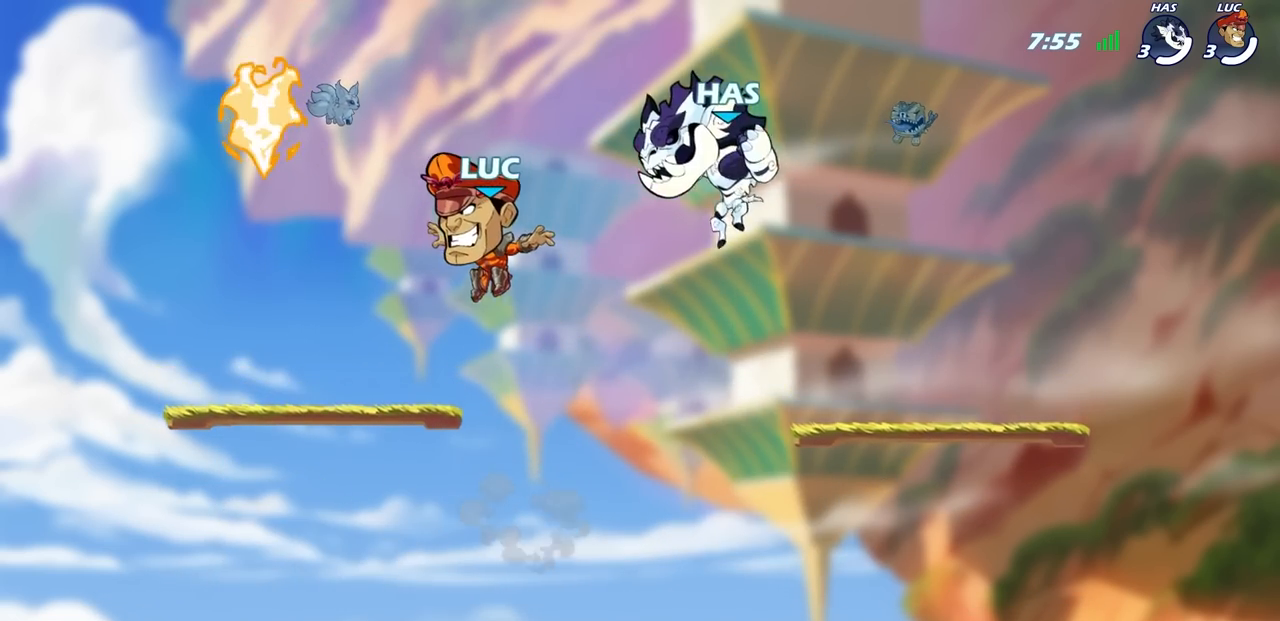
{"buttons": [], "left_stick": "down-left", "right_stick": "center", "events": [[167, "left_stick", "down-left"], [333, "R1", "down"], [433, "R1", "up"]]}
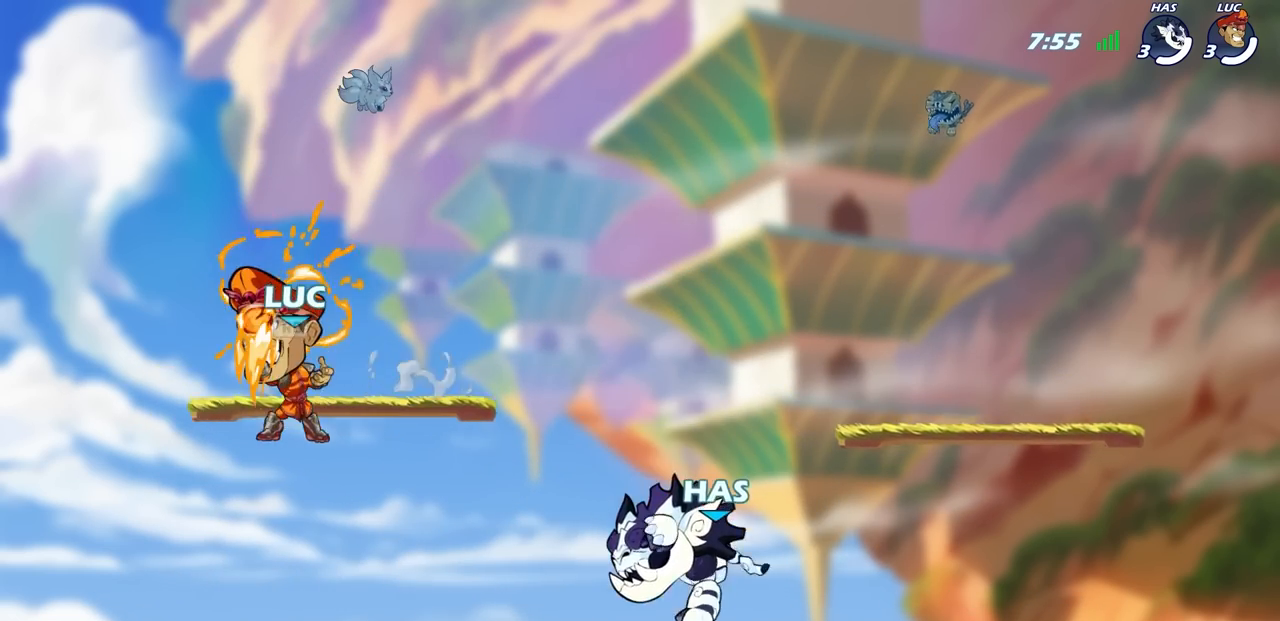
{"buttons": [], "left_stick": "center", "right_stick": "center", "events": [[67, "left_stick", "down-right"], [133, "left_stick", "right"], [350, "R2", "down"], [383, "SQUARE", "down"], [417, "left_stick", "center"], [483, "R2", "up"], [483, "SQUARE", "up"]]}
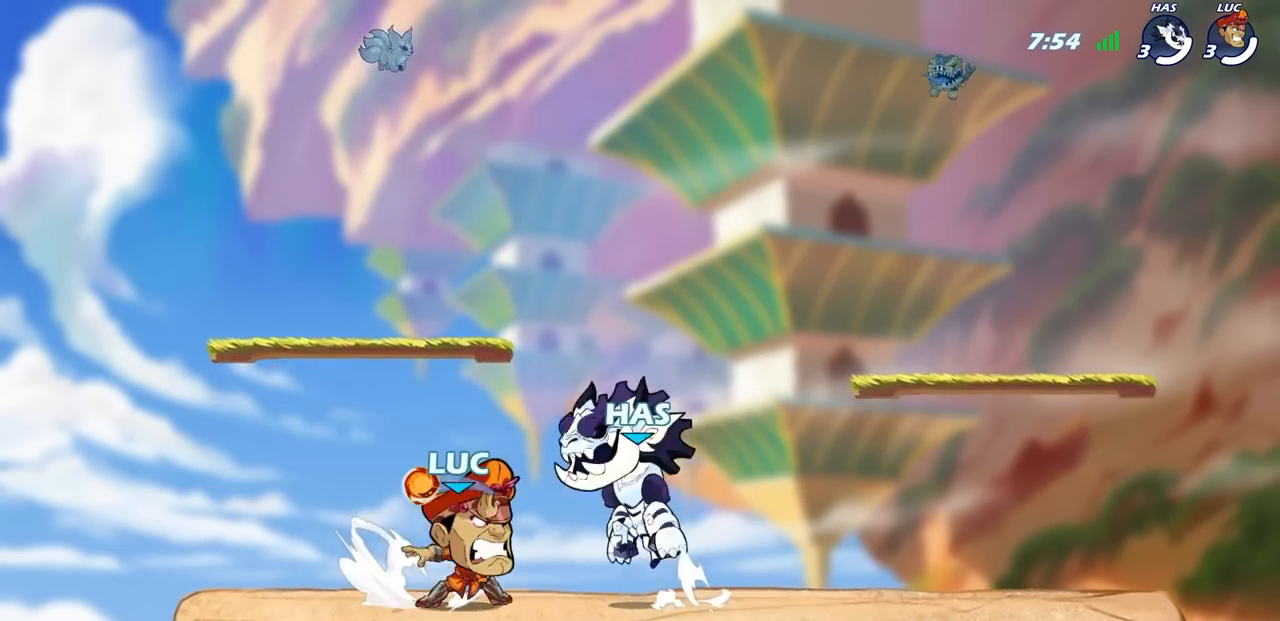
{"buttons": [], "left_stick": "center", "right_stick": "center", "events": []}
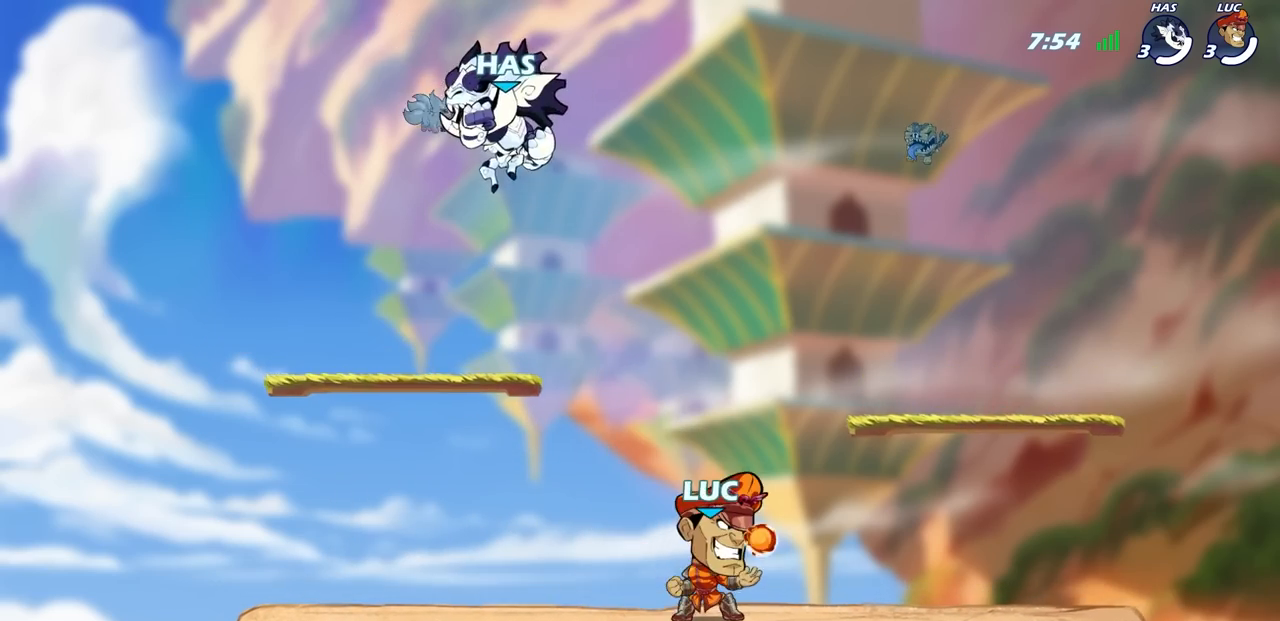
{"buttons": [], "left_stick": "left", "right_stick": "center", "events": [[17, "left_stick", "up-left"], [117, "CROSS", "down"], [267, "SQUARE", "down"], [283, "CROSS", "up"], [333, "SQUARE", "up"], [400, "left_stick", "left"]]}
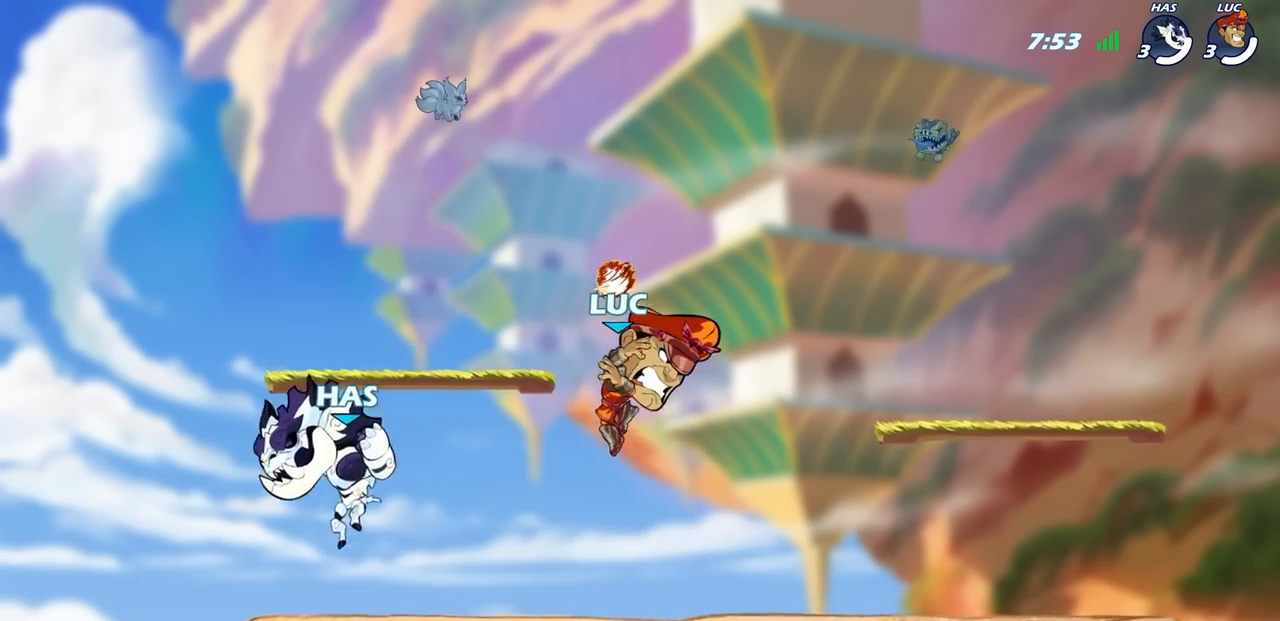
{"buttons": [], "left_stick": "down-left", "right_stick": "center", "events": [[300, "left_stick", "down-left"]]}
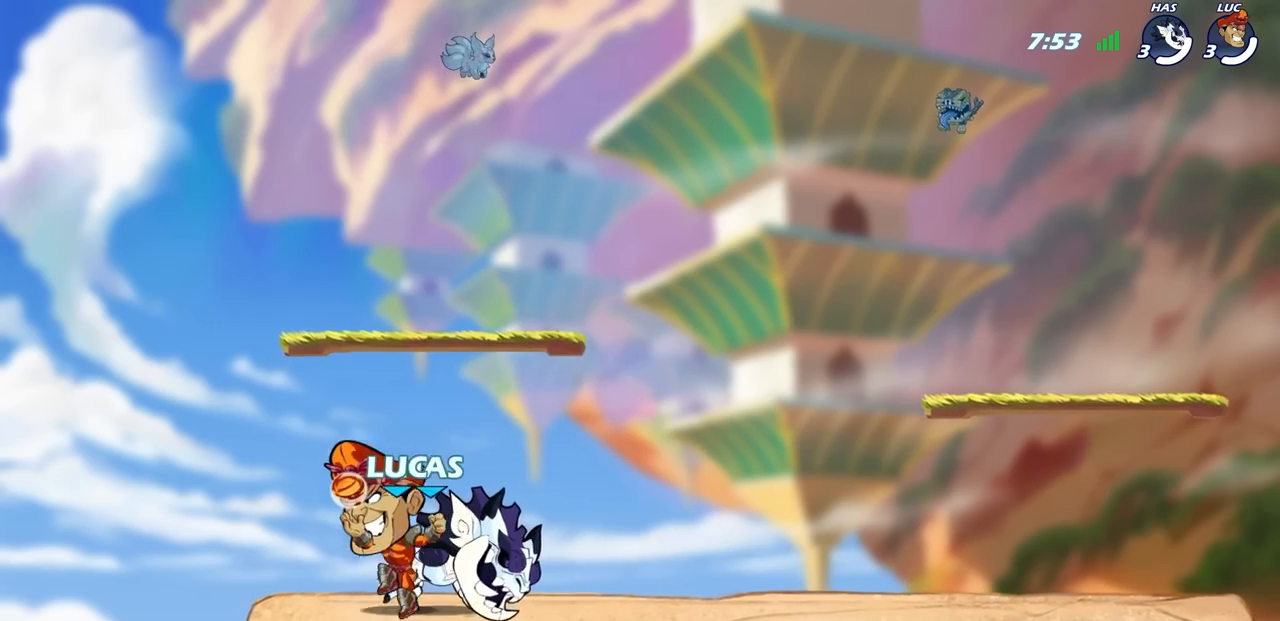
{"buttons": [], "left_stick": "center", "right_stick": "center", "events": [[33, "left_stick", "down-right"], [117, "left_stick", "center"], [367, "SQUARE", "down"], [467, "SQUARE", "up"]]}
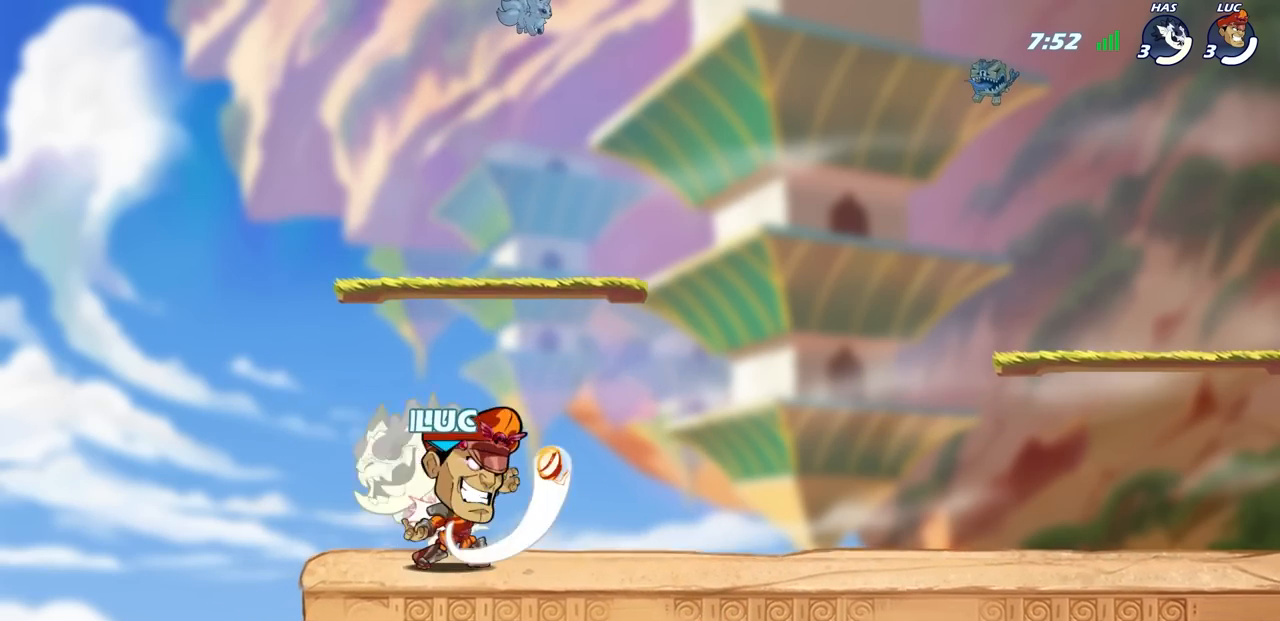
{"buttons": ["SQUARE"], "left_stick": "center", "right_stick": "center", "events": [[50, "SQUARE", "down"], [167, "SQUARE", "up"], [350, "left_stick", "right"], [417, "SQUARE", "down"], [500, "left_stick", "center"]]}
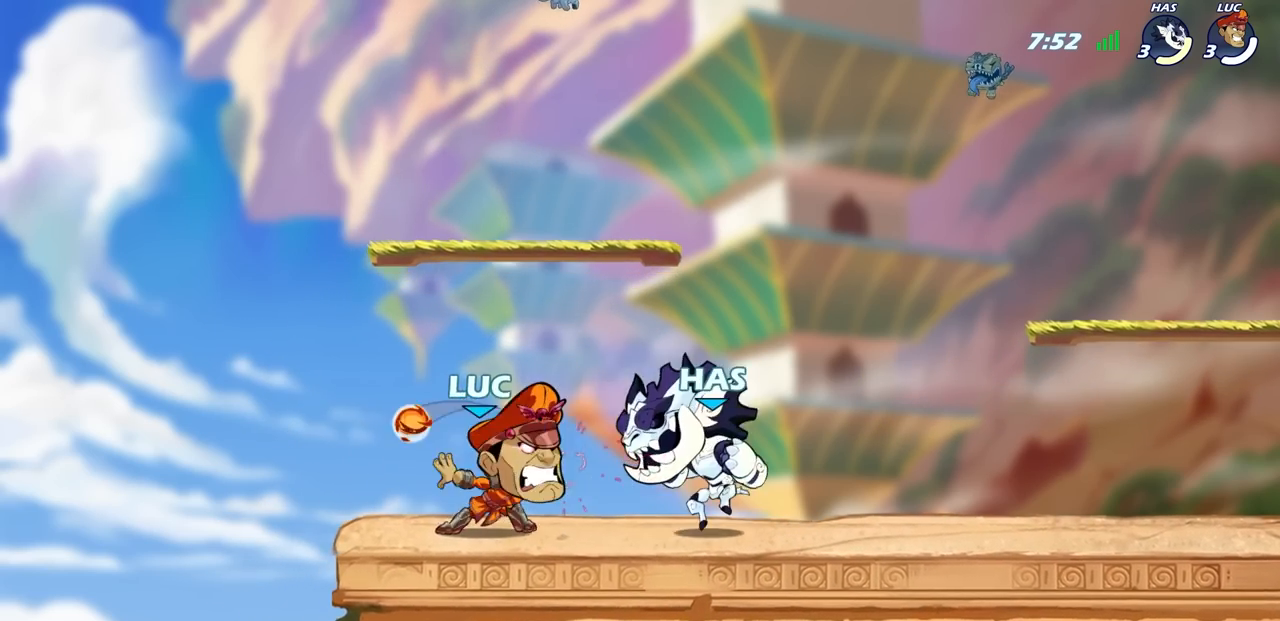
{"buttons": [], "left_stick": "up-left", "right_stick": "center", "events": [[33, "SQUARE", "up"], [467, "left_stick", "up-left"]]}
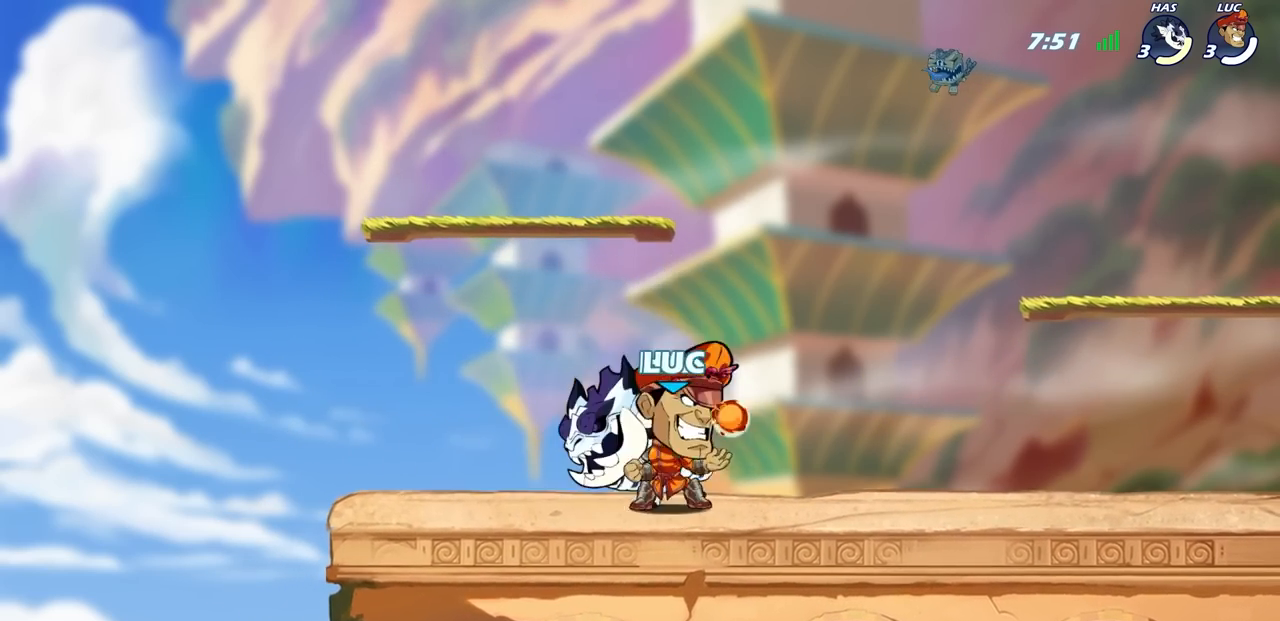
{"buttons": [], "left_stick": "left", "right_stick": "center", "events": [[33, "CROSS", "down"], [67, "R2", "down"], [183, "left_stick", "up-right"], [250, "CROSS", "up"], [267, "R2", "up"], [317, "left_stick", "left"]]}
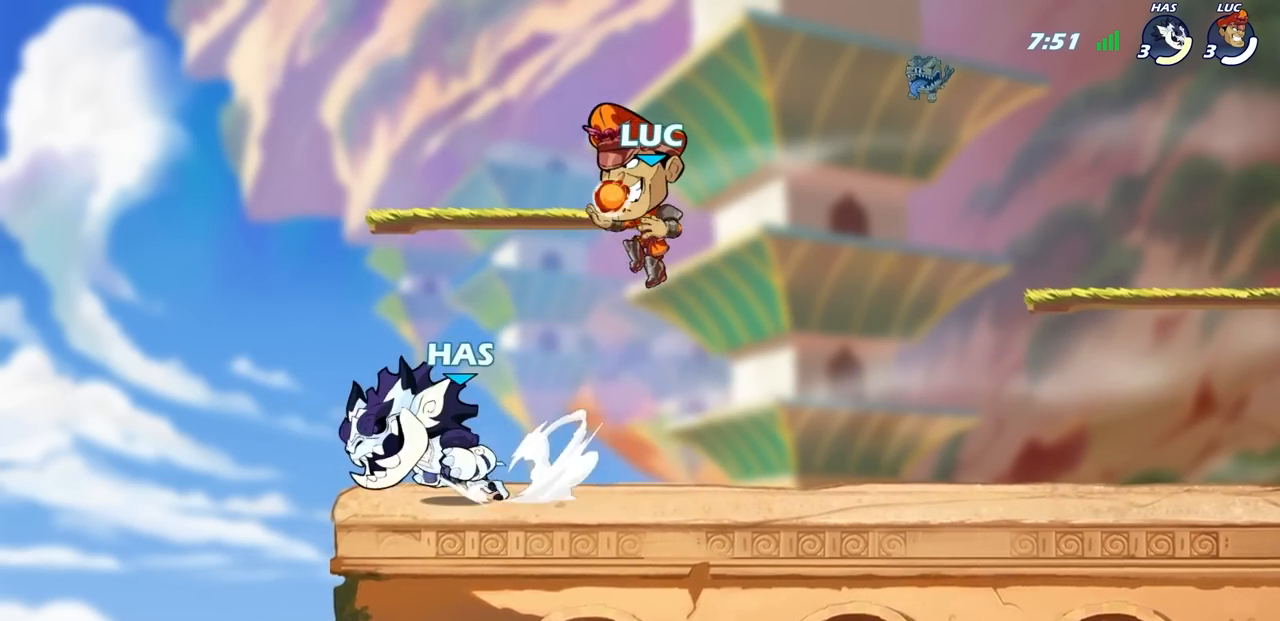
{"buttons": [], "left_stick": "down", "right_stick": "center", "events": [[67, "left_stick", "down-left"], [250, "left_stick", "up-left"], [267, "CROSS", "down"], [333, "left_stick", "up-right"], [367, "CROSS", "up"], [433, "left_stick", "down"]]}
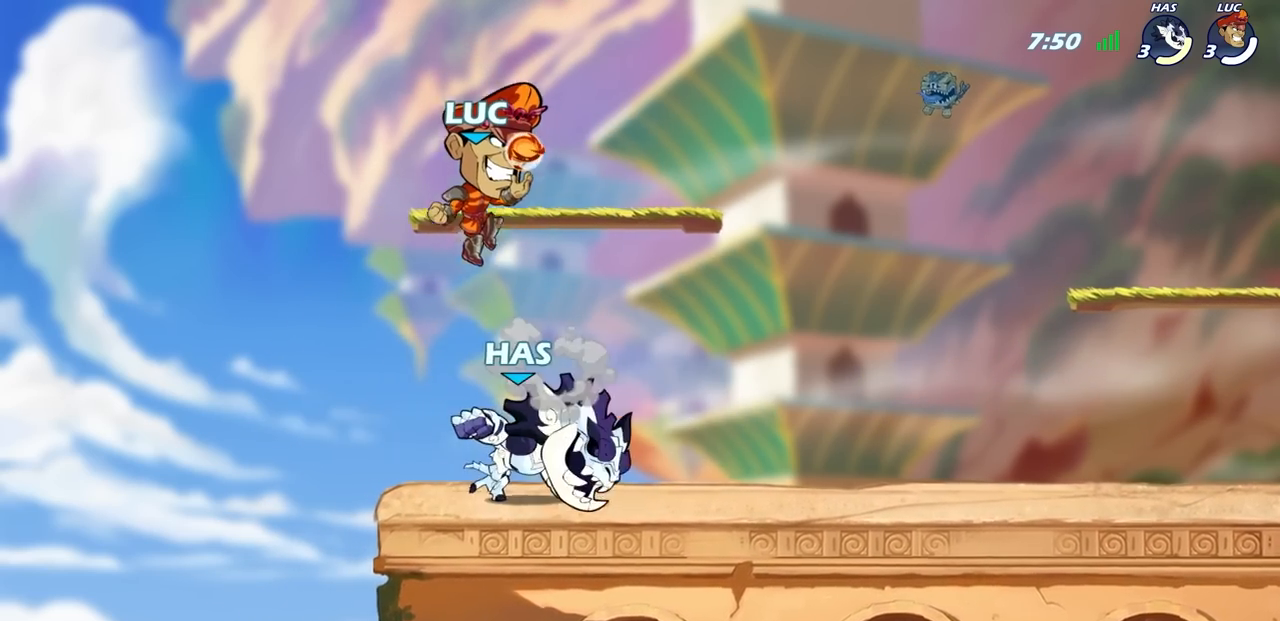
{"buttons": [], "left_stick": "center", "right_stick": "center", "events": [[200, "left_stick", "center"]]}
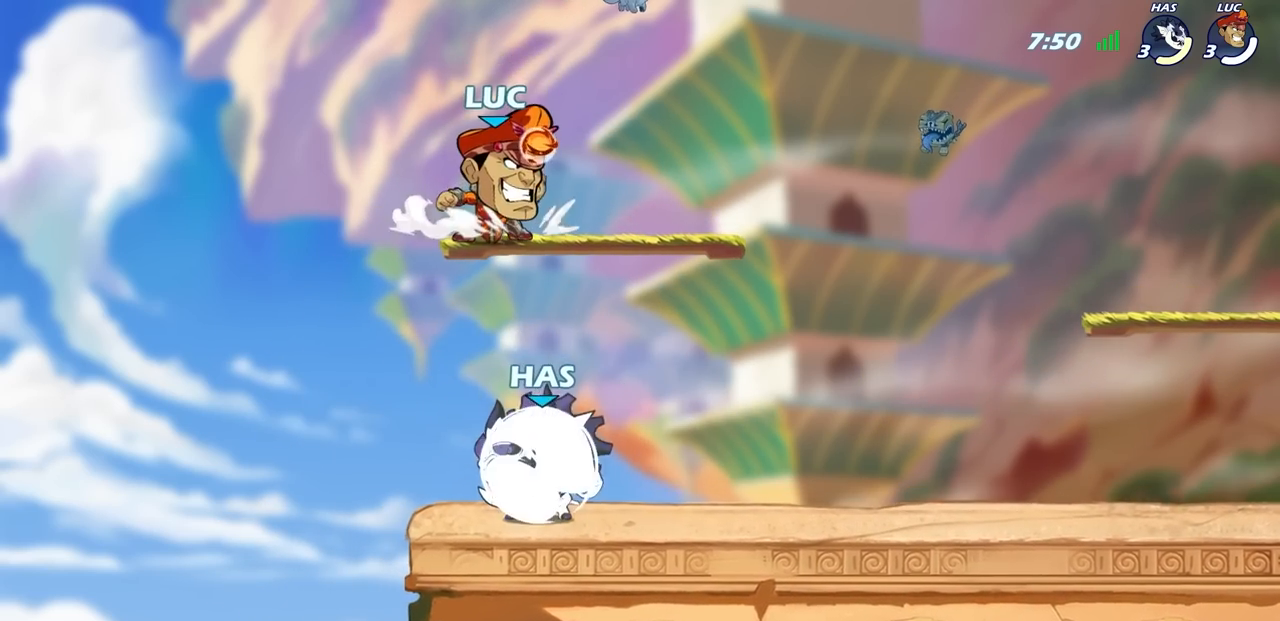
{"buttons": [], "left_stick": "center", "right_stick": "center", "events": [[167, "left_stick", "down"], [333, "SQUARE", "down"], [383, "left_stick", "center"], [400, "SQUARE", "up"]]}